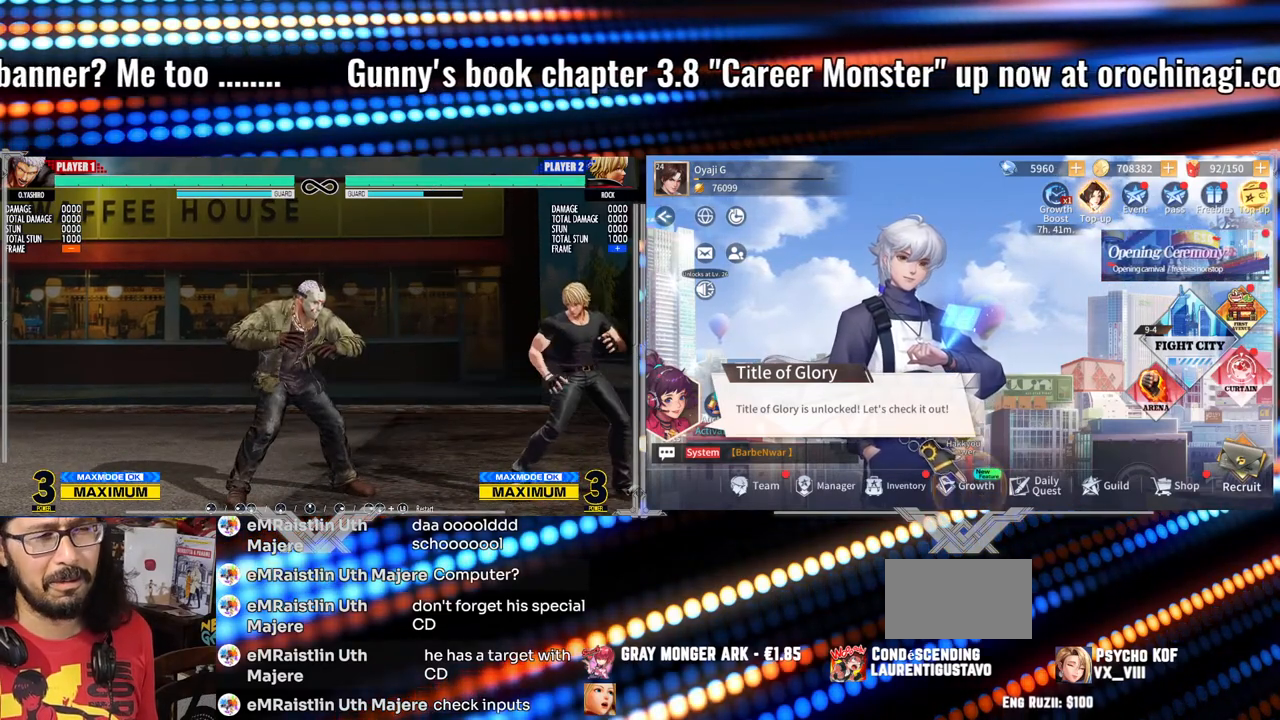
Gameplay with a controller (arcade stick); each line is a JSON object with the inputs held at the frame after it. "events" lists button and stick changes between this image and that frame as [ms after this image, input, new state], when the widget could be followed in between. Not read: L3 R3.
{"buttons": [], "left_stick": "center", "events": [[67, "left_stick", "down"], [167, "left_stick", "right"], [233, "left_stick", "center"]]}
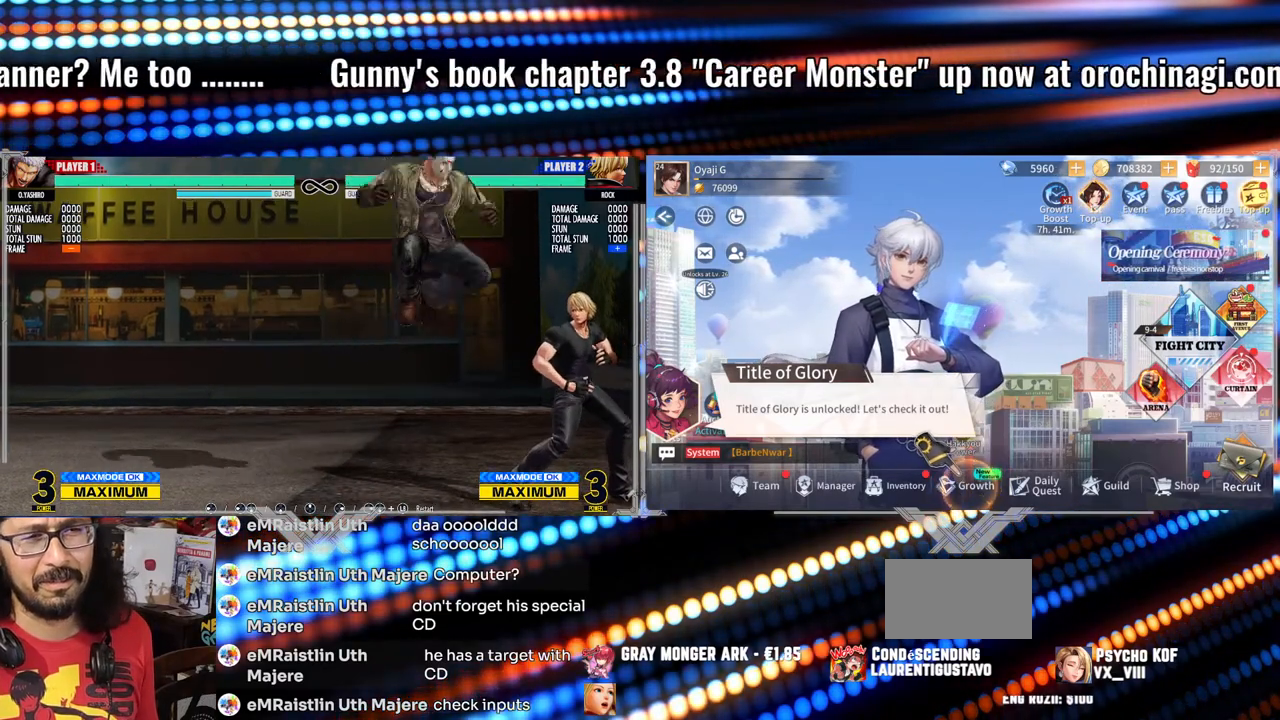
{"buttons": ["X"], "left_stick": "right", "events": [[17, "Y", "down"], [333, "Y", "up"], [433, "left_stick", "right"], [467, "X", "down"]]}
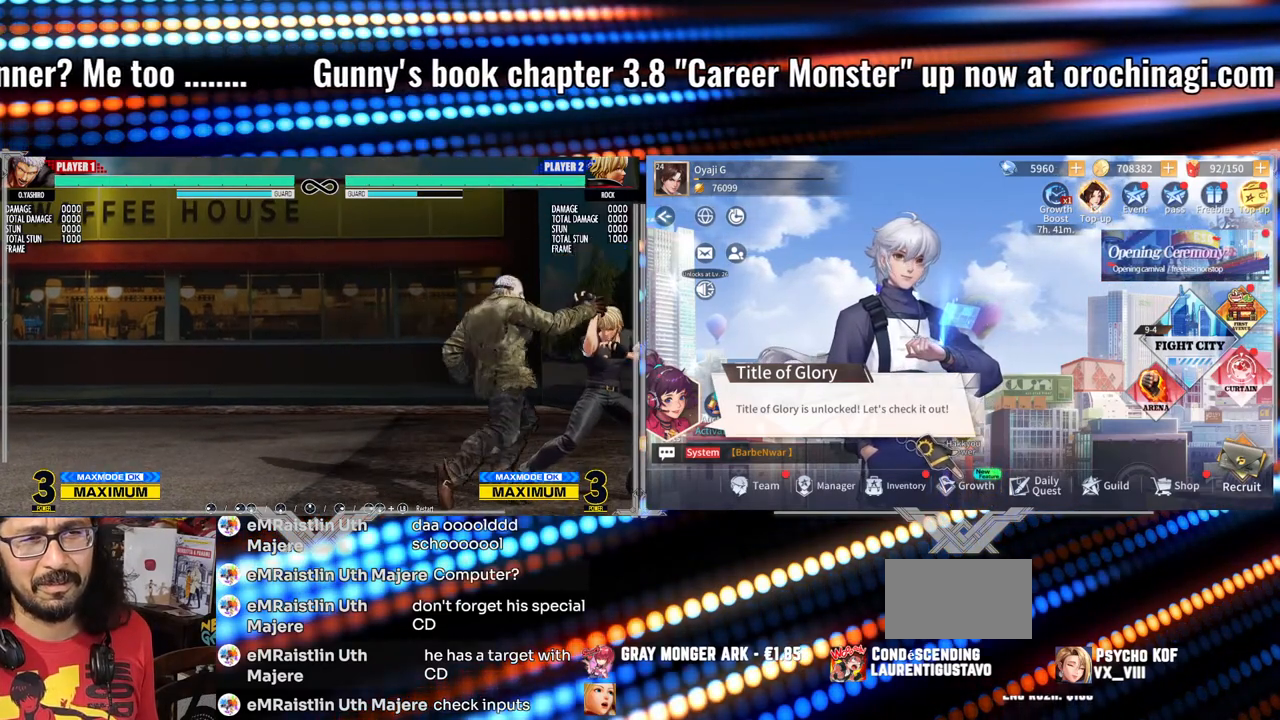
{"buttons": [], "left_stick": "center", "events": [[67, "X", "up"], [150, "X", "down"], [267, "X", "up"], [267, "left_stick", "center"]]}
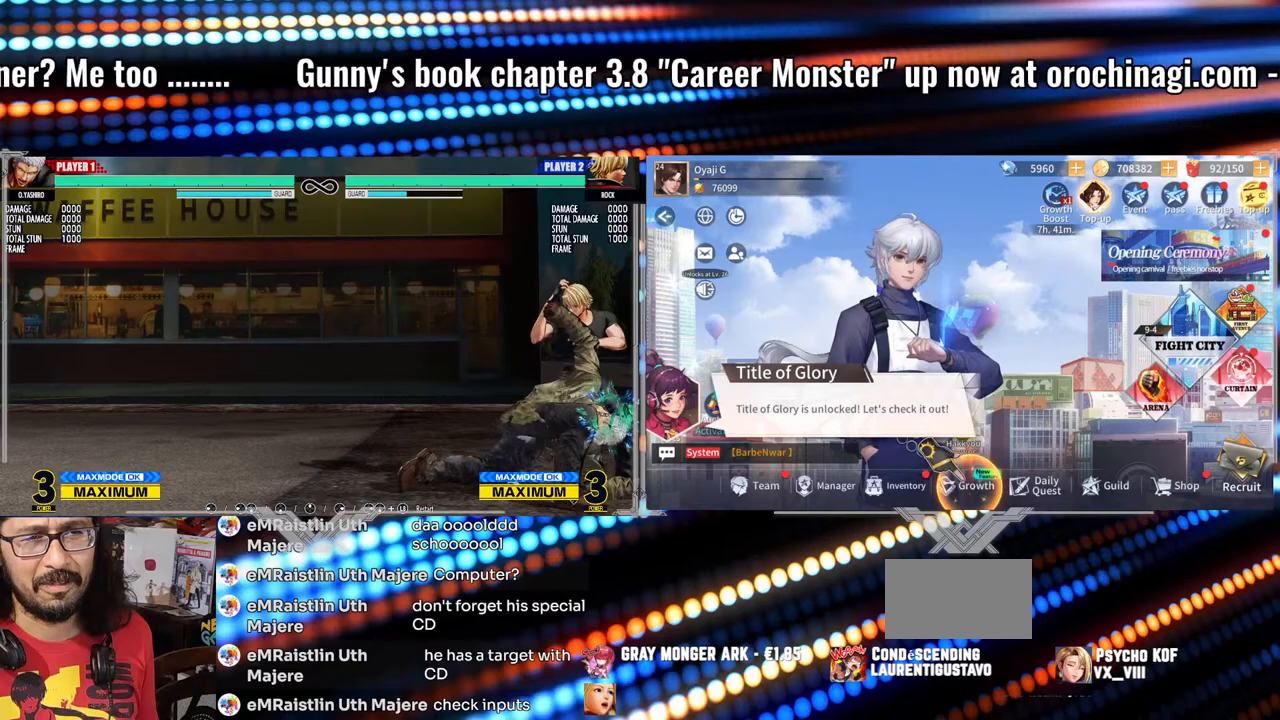
{"buttons": [], "left_stick": "down", "events": [[467, "left_stick", "down"]]}
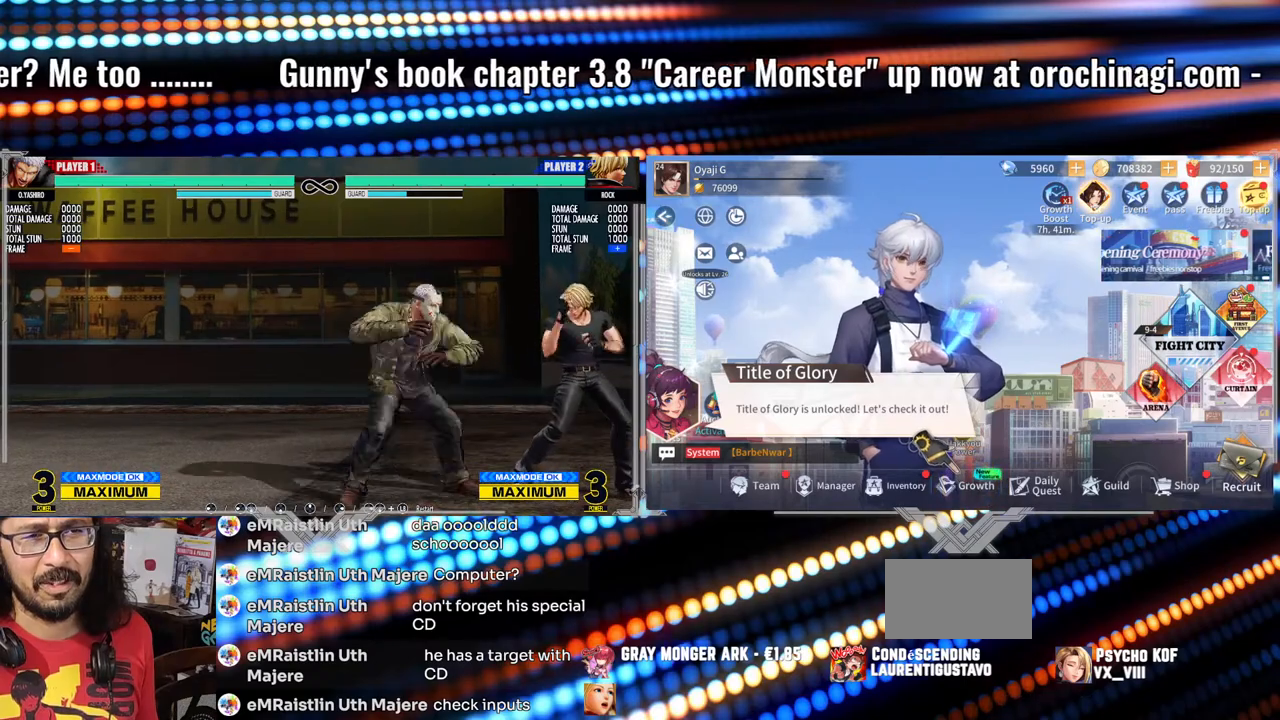
{"buttons": ["B"], "left_stick": "center", "events": [[50, "left_stick", "right"], [133, "left_stick", "center"], [450, "B", "down"]]}
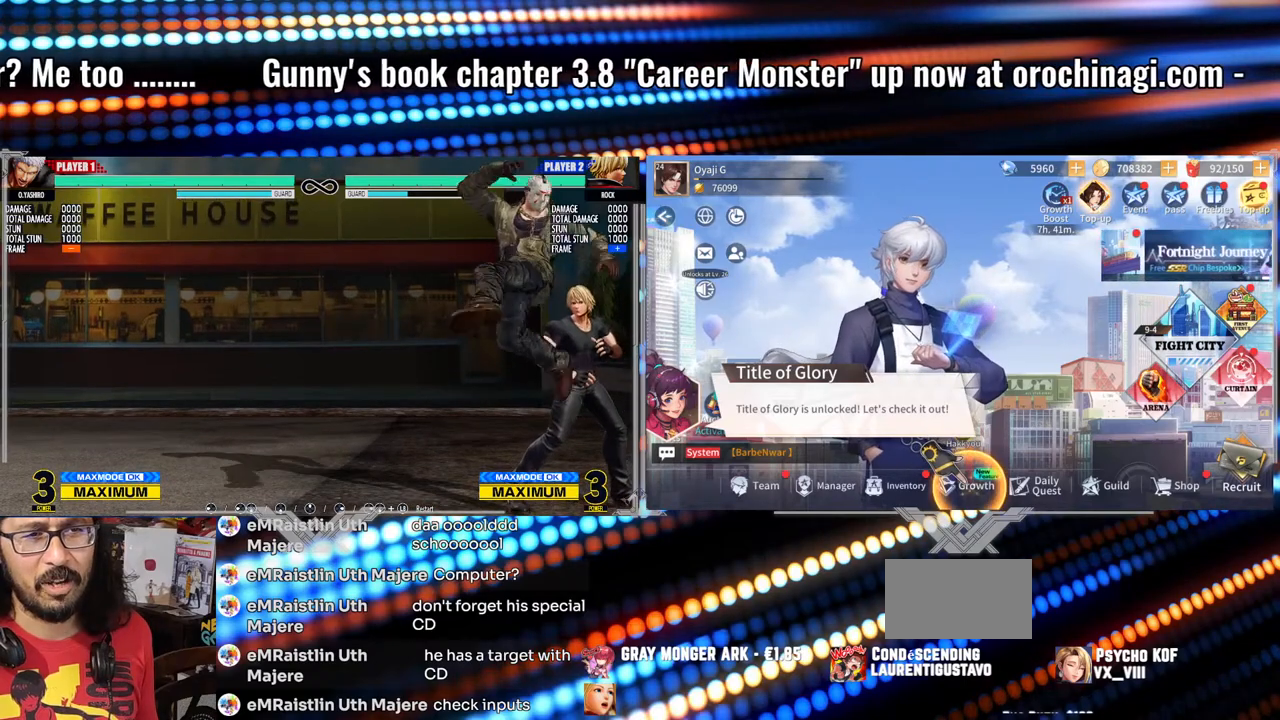
{"buttons": [], "left_stick": "right", "events": [[200, "B", "up"], [333, "Y", "down"], [333, "left_stick", "right"], [417, "Y", "up"]]}
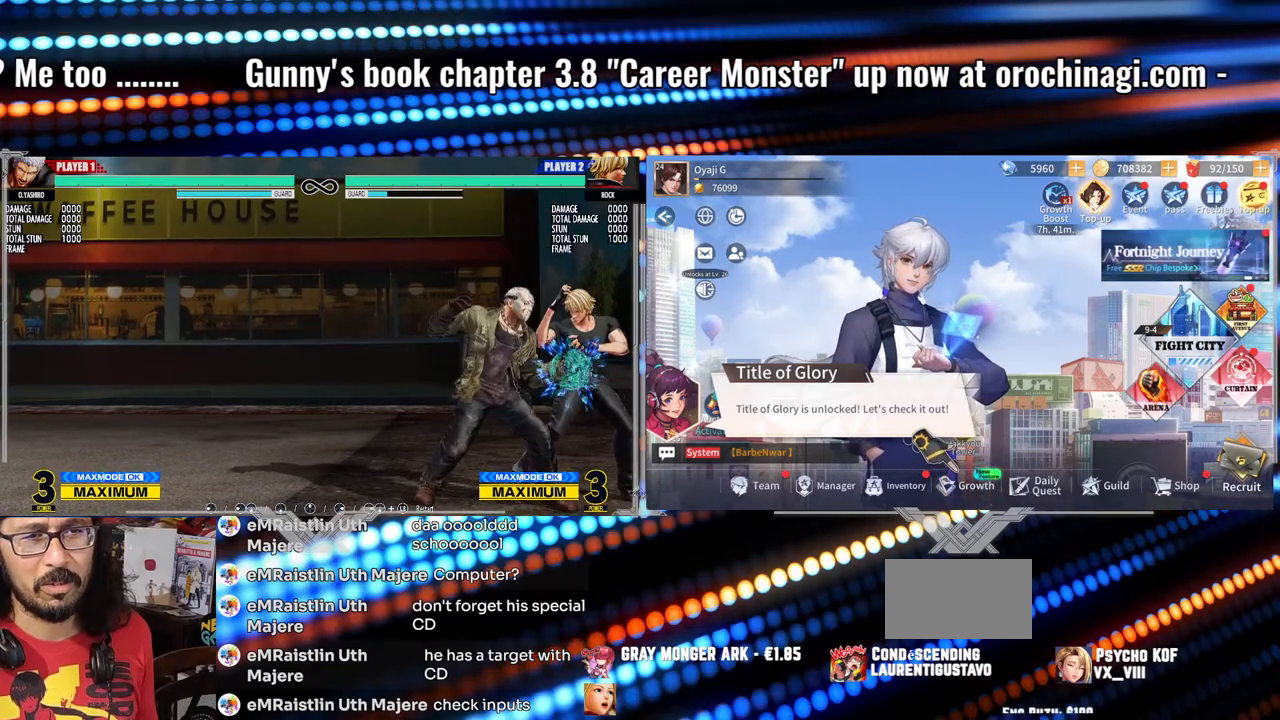
{"buttons": ["B", "Y"], "left_stick": "center", "events": [[17, "X", "down"], [167, "X", "up"], [167, "left_stick", "center"], [400, "B", "down"], [400, "Y", "down"]]}
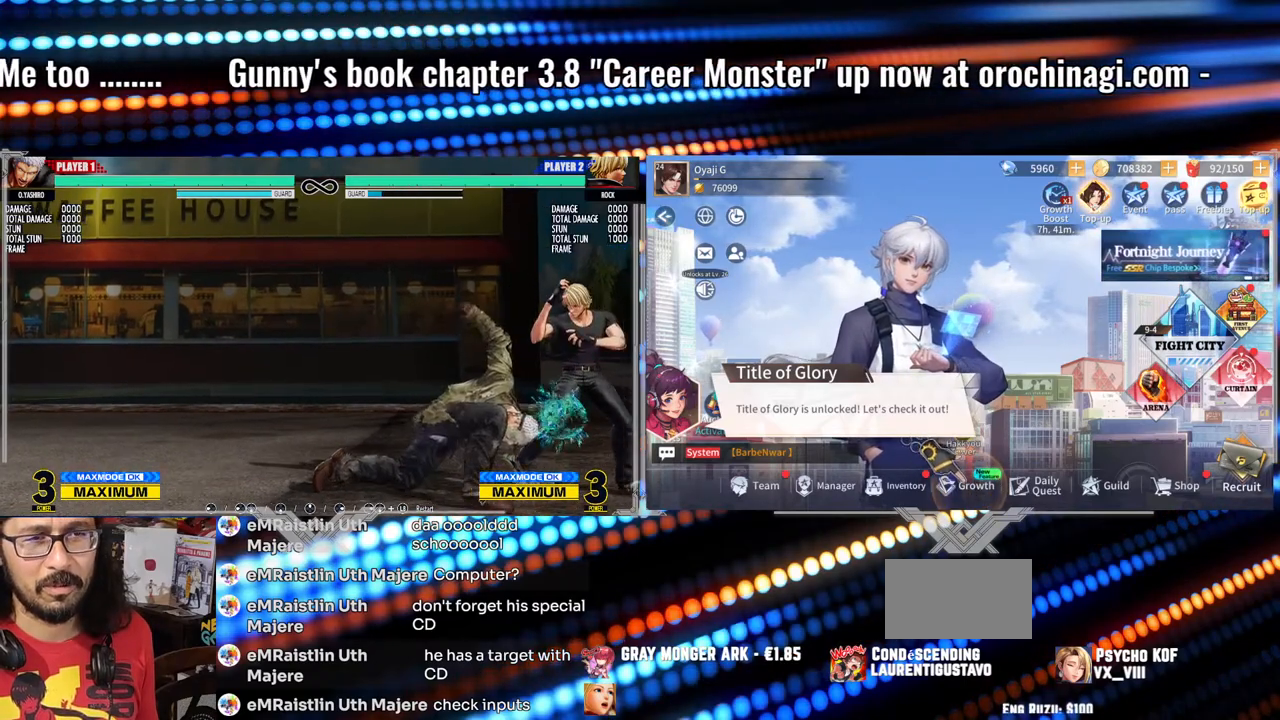
{"buttons": [], "left_stick": "left", "events": [[83, "B", "up"], [83, "Y", "up"], [300, "left_stick", "right"], [400, "left_stick", "down"], [467, "left_stick", "left"]]}
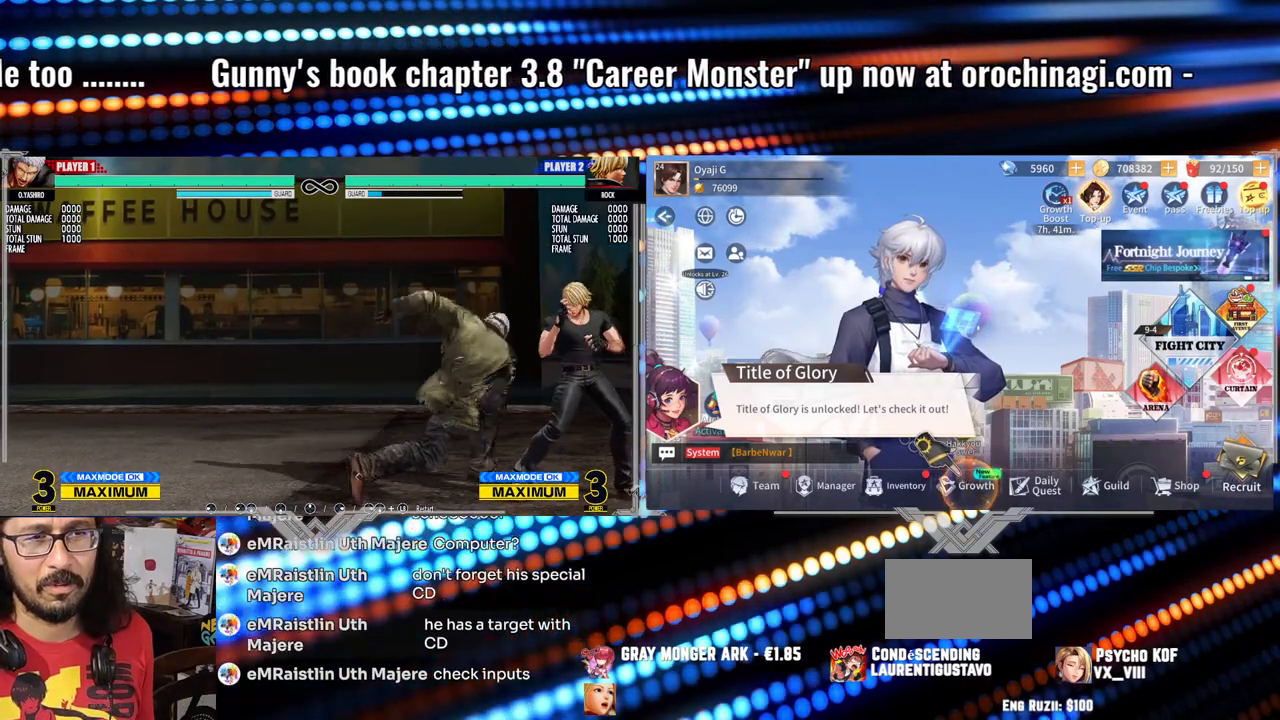
{"buttons": [], "left_stick": "center", "events": [[17, "Y", "down"], [67, "left_stick", "center"], [150, "Y", "up"]]}
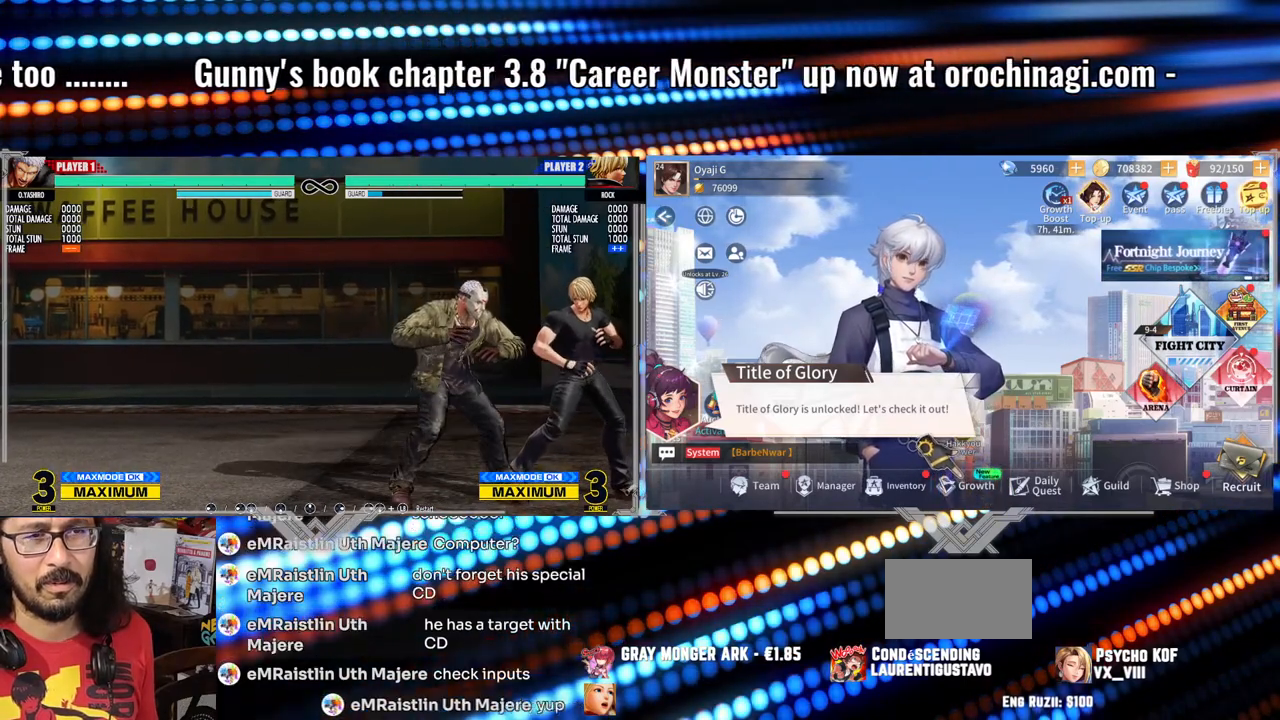
{"buttons": [], "left_stick": "center", "events": [[50, "left_stick", "right"], [100, "left_stick", "down"], [183, "left_stick", "left"], [233, "Y", "down"], [250, "left_stick", "center"], [333, "Y", "up"]]}
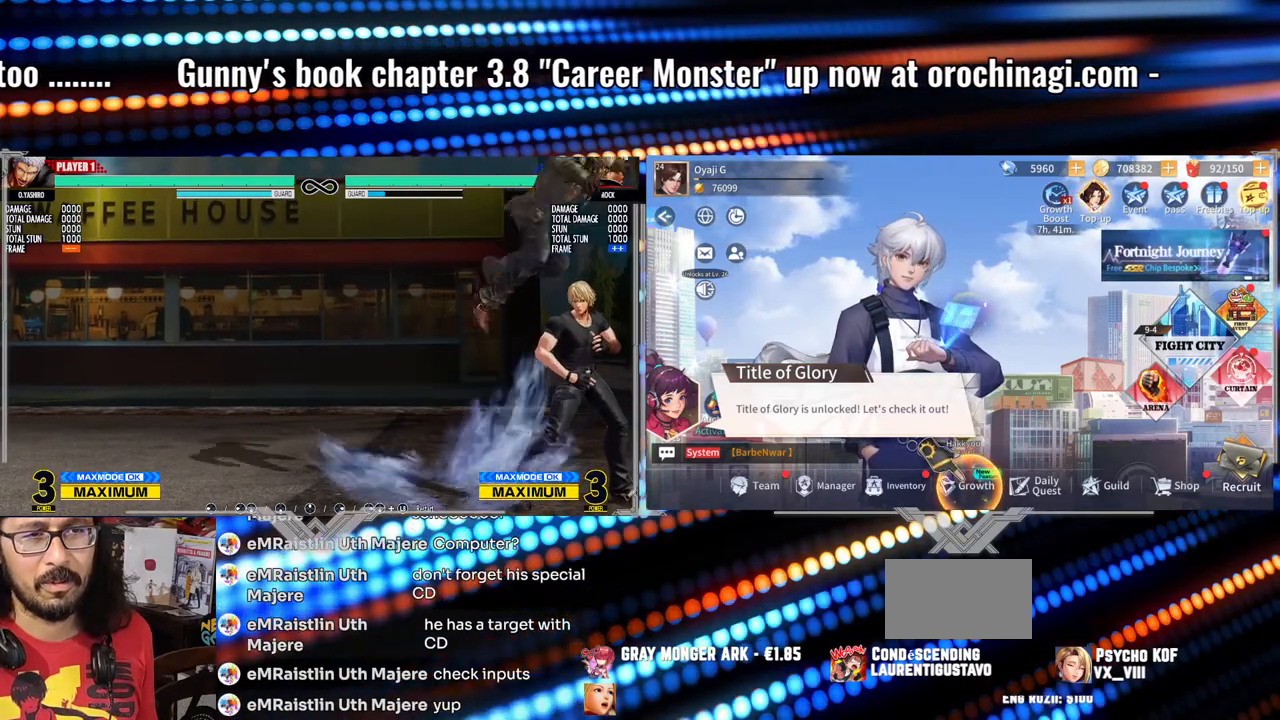
{"buttons": [], "left_stick": "center", "events": [[167, "Y", "down"], [250, "Y", "up"]]}
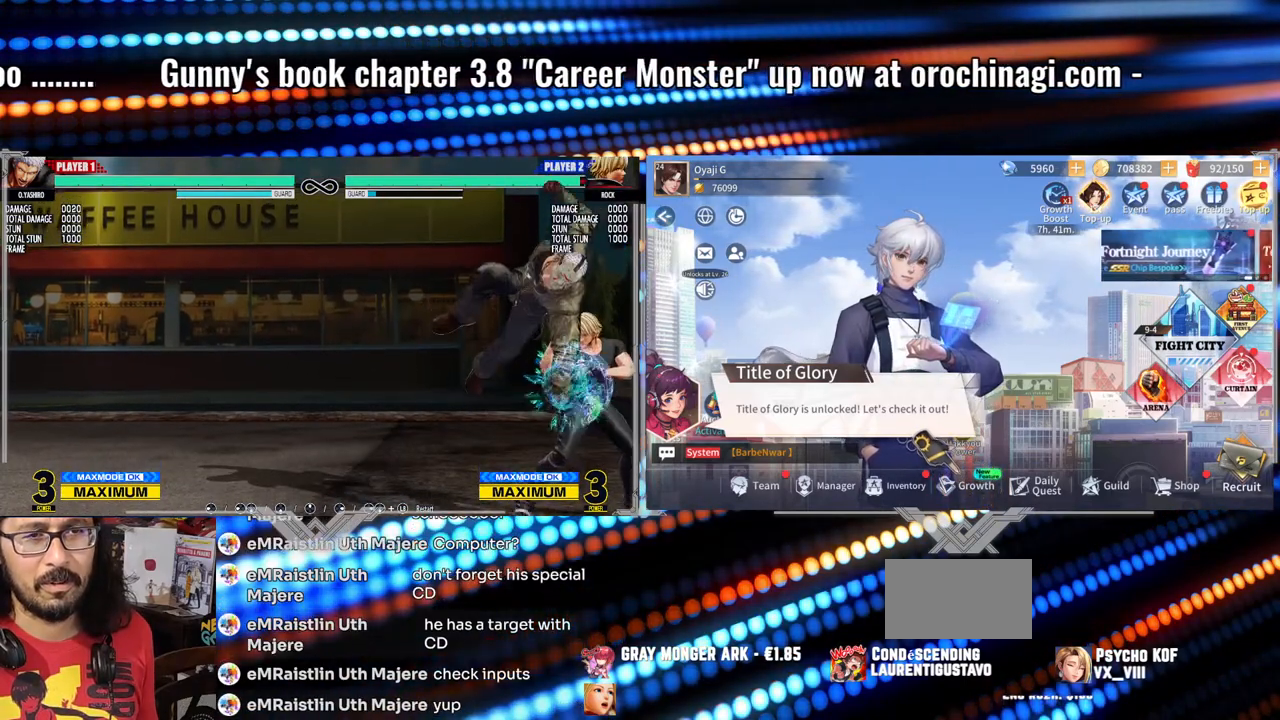
{"buttons": [], "left_stick": "center", "events": []}
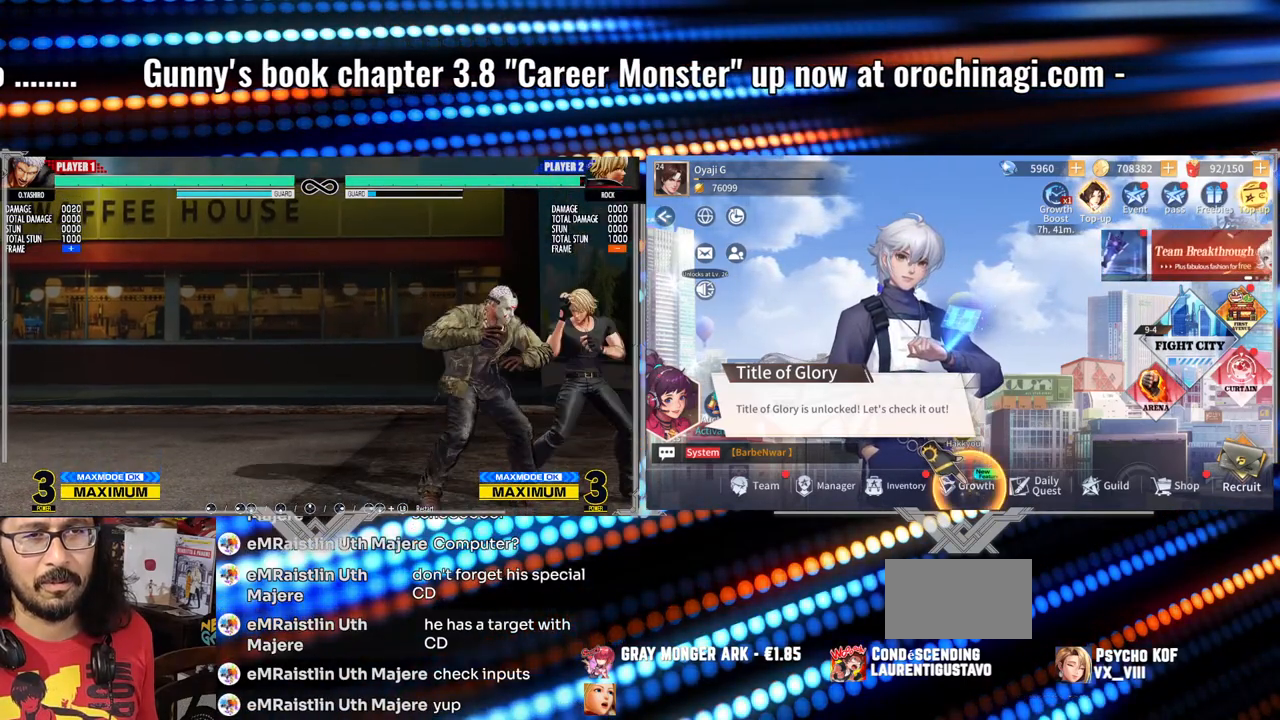
{"buttons": [], "left_stick": "left", "events": [[367, "left_stick", "down"], [483, "left_stick", "left"]]}
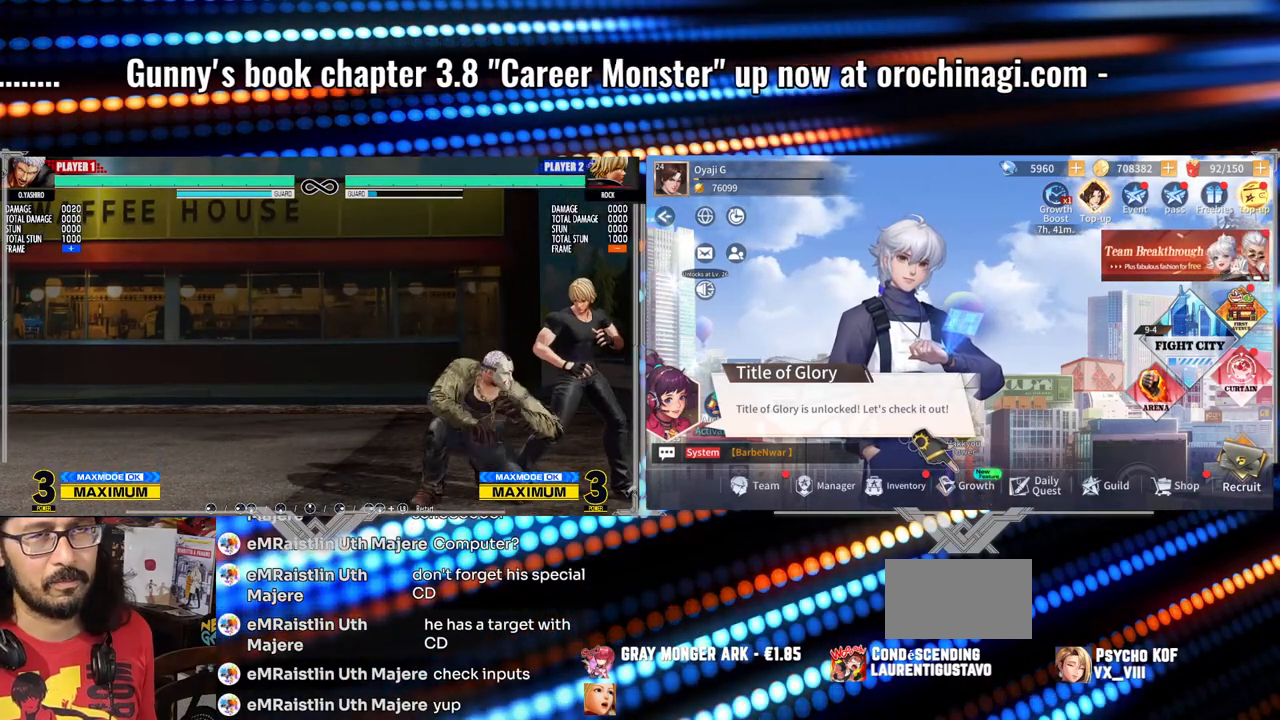
{"buttons": [], "left_stick": "center", "events": [[17, "Y", "down"], [33, "left_stick", "center"], [83, "Y", "up"]]}
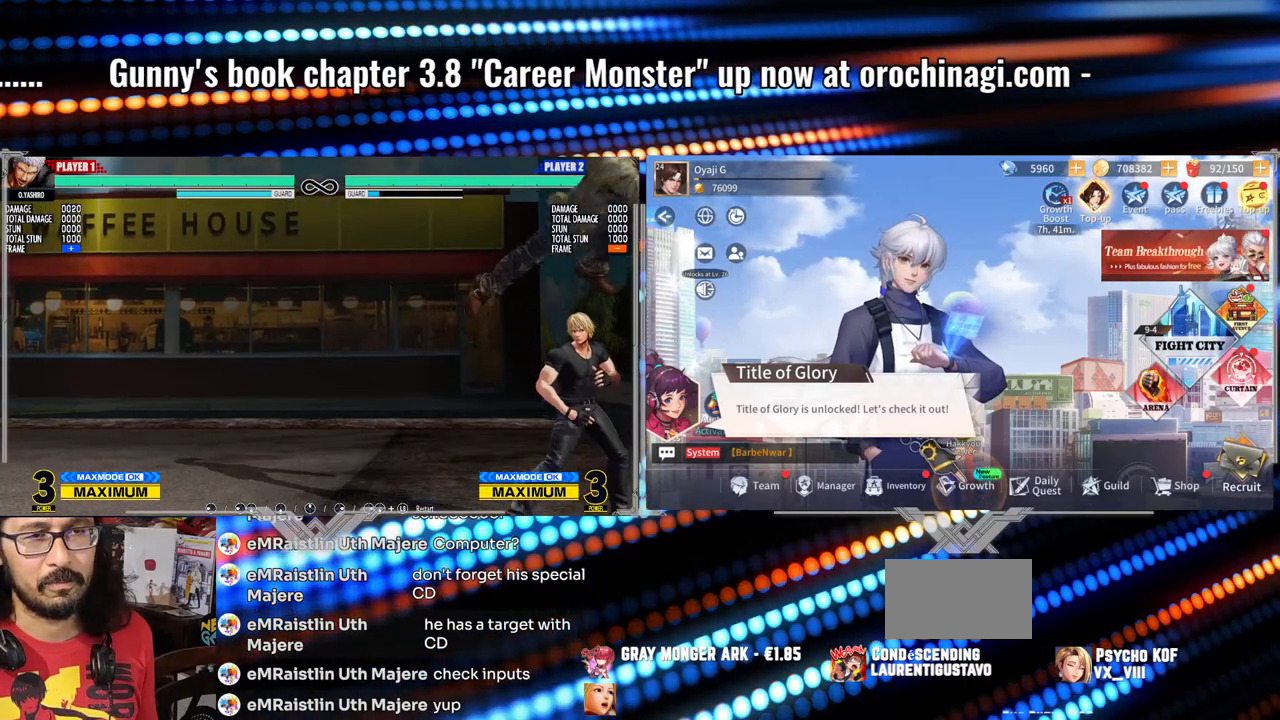
{"buttons": [], "left_stick": "center", "events": [[50, "Y", "down"], [117, "Y", "up"]]}
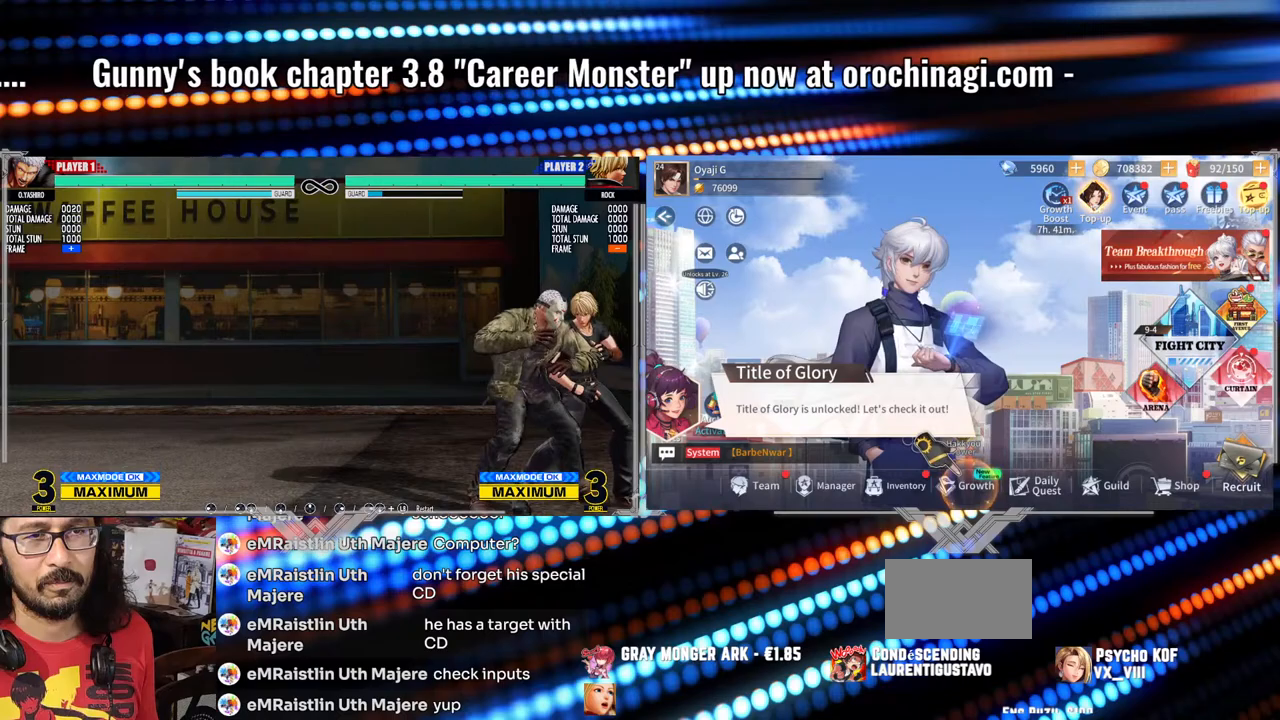
{"buttons": [], "left_stick": "down-left", "events": [[400, "left_stick", "right"], [483, "left_stick", "down-left"]]}
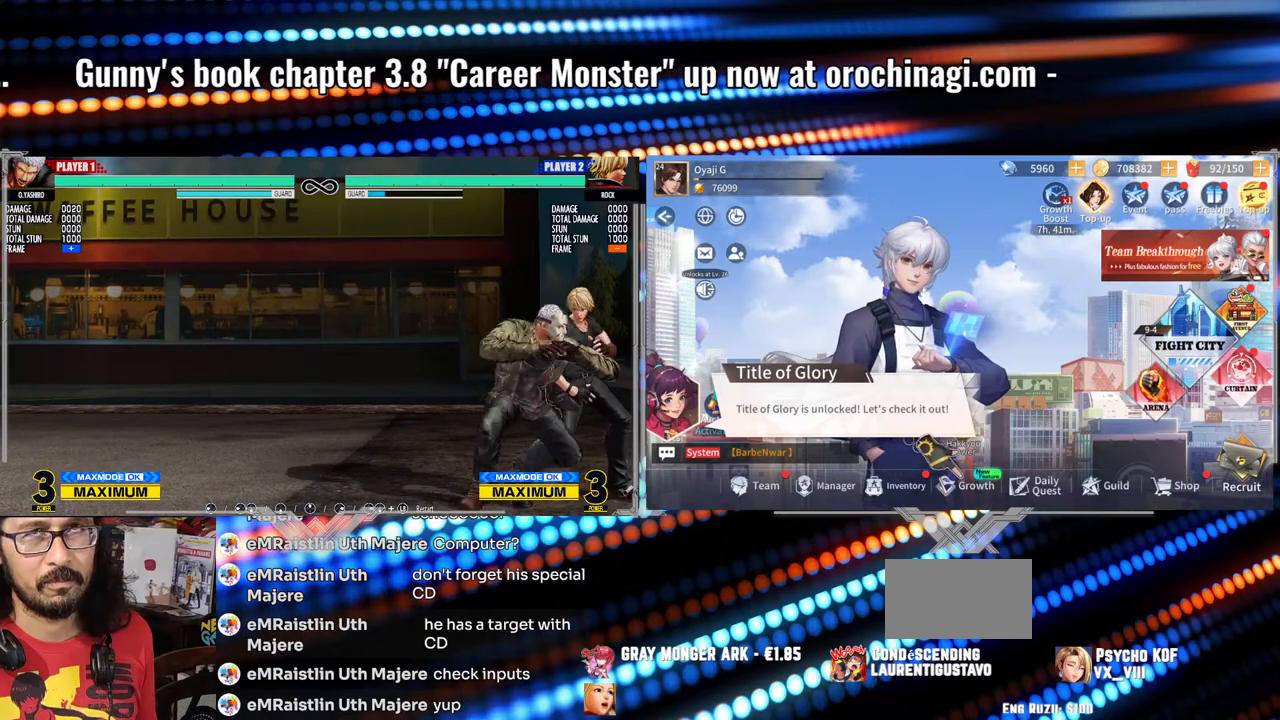
{"buttons": [], "left_stick": "center", "events": [[17, "left_stick", "left"], [67, "X", "down"], [83, "left_stick", "center"], [150, "X", "up"]]}
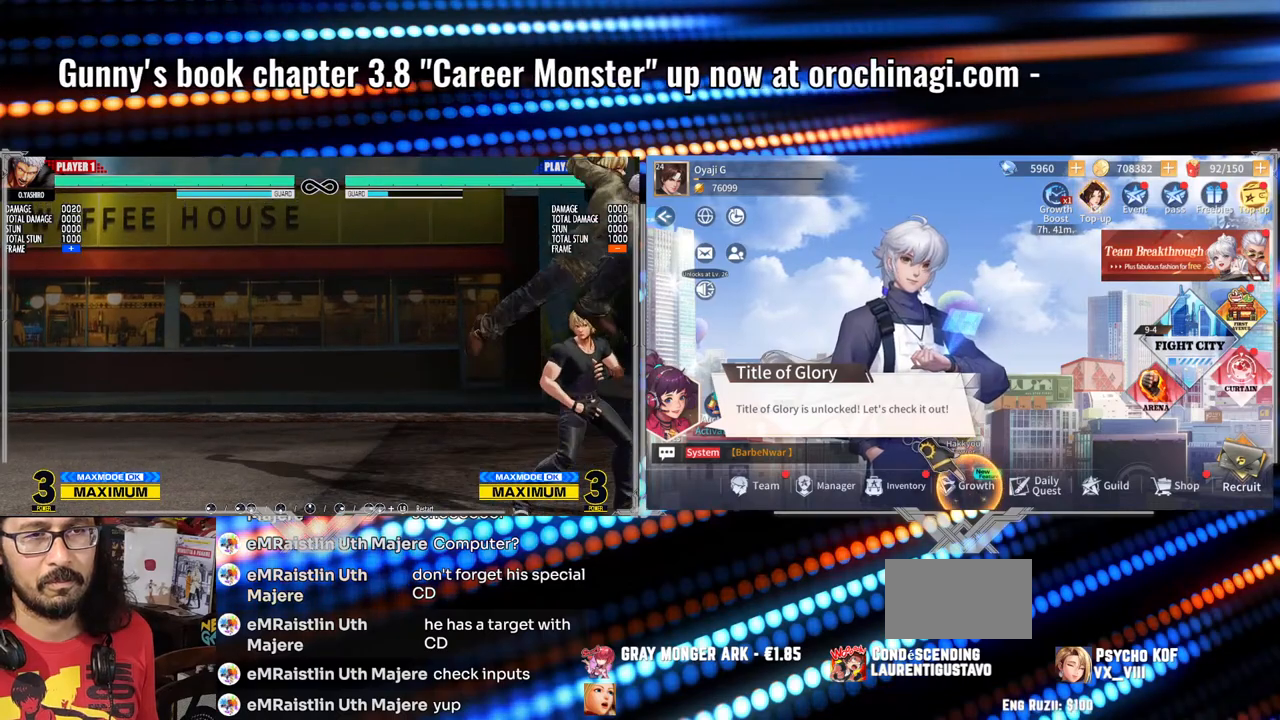
{"buttons": [], "left_stick": "center", "events": [[50, "X", "down"], [133, "X", "up"]]}
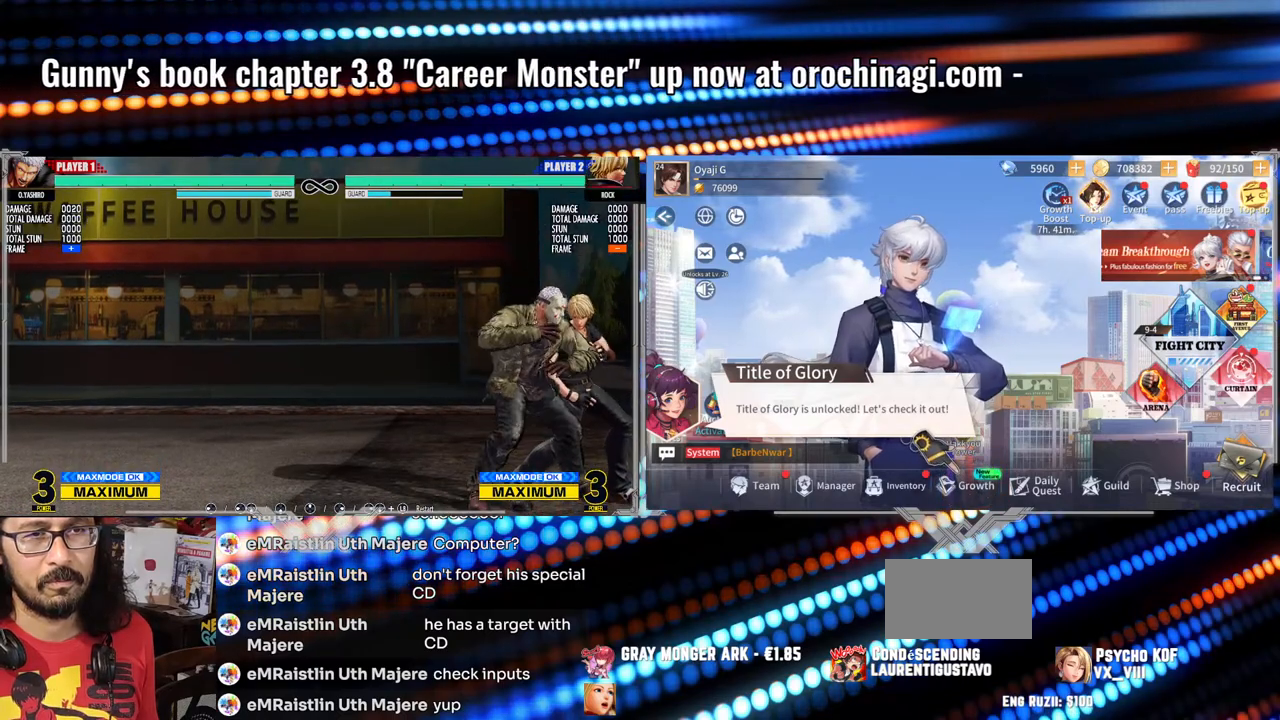
{"buttons": [], "left_stick": "left", "events": [[367, "left_stick", "down"], [483, "left_stick", "left"]]}
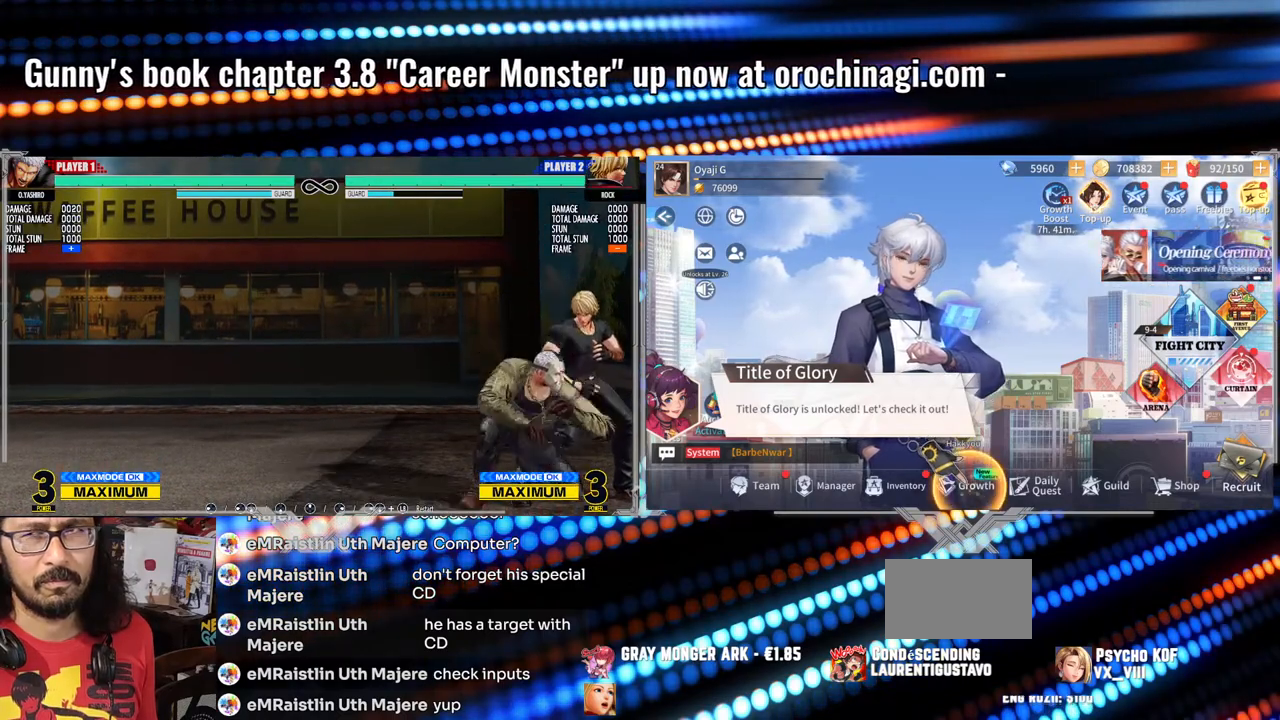
{"buttons": ["Y"], "left_stick": "center", "events": [[50, "Y", "down"], [50, "left_stick", "center"], [133, "Y", "up"], [483, "Y", "down"]]}
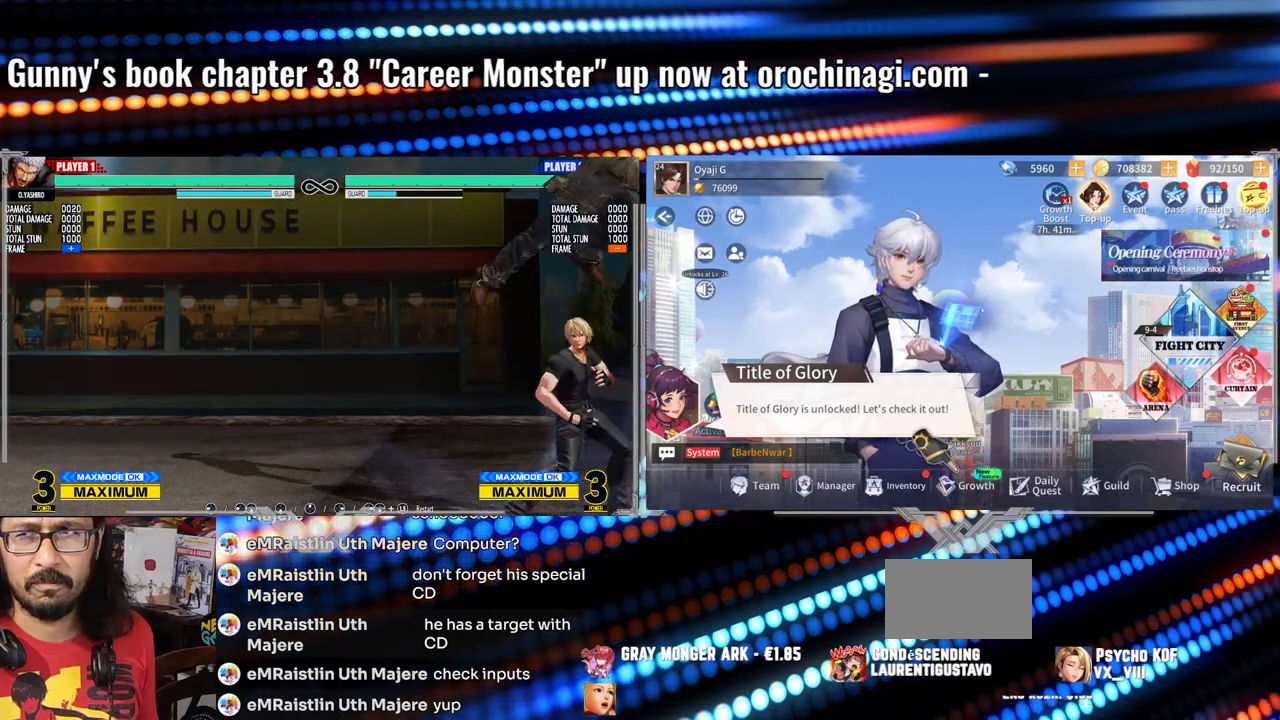
{"buttons": [], "left_stick": "center", "events": [[83, "Y", "up"]]}
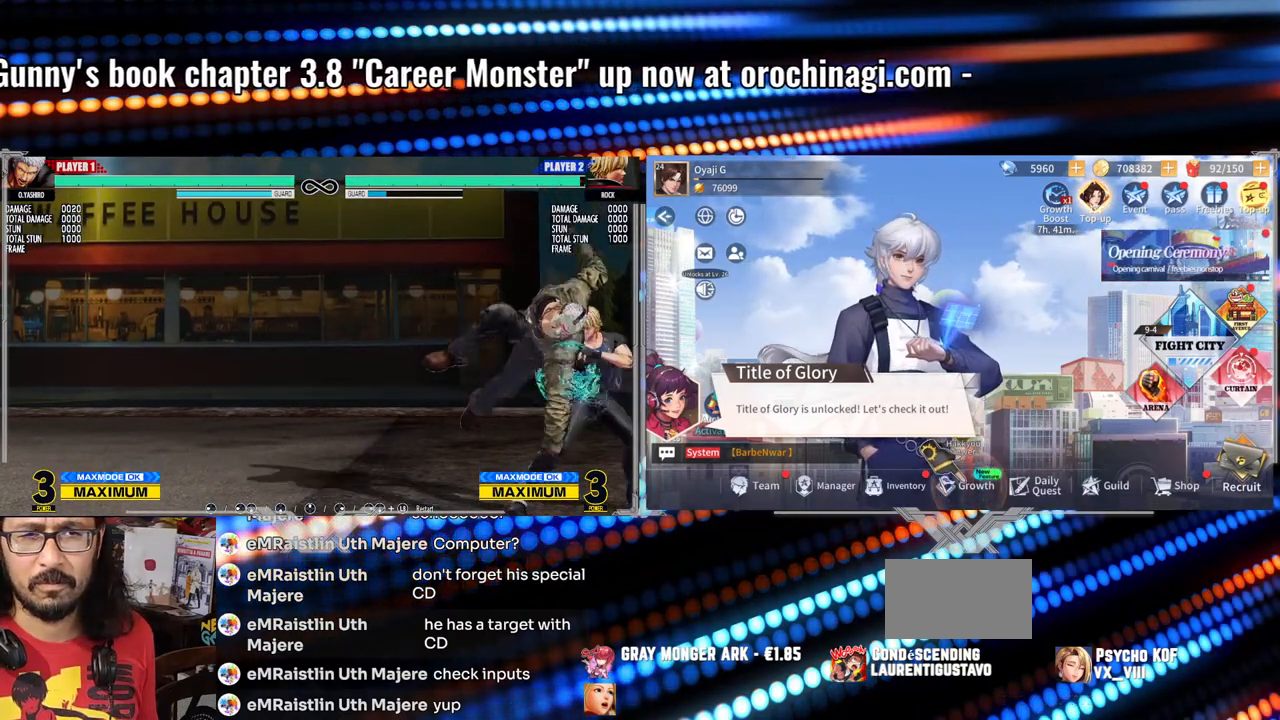
{"buttons": [], "left_stick": "center", "events": []}
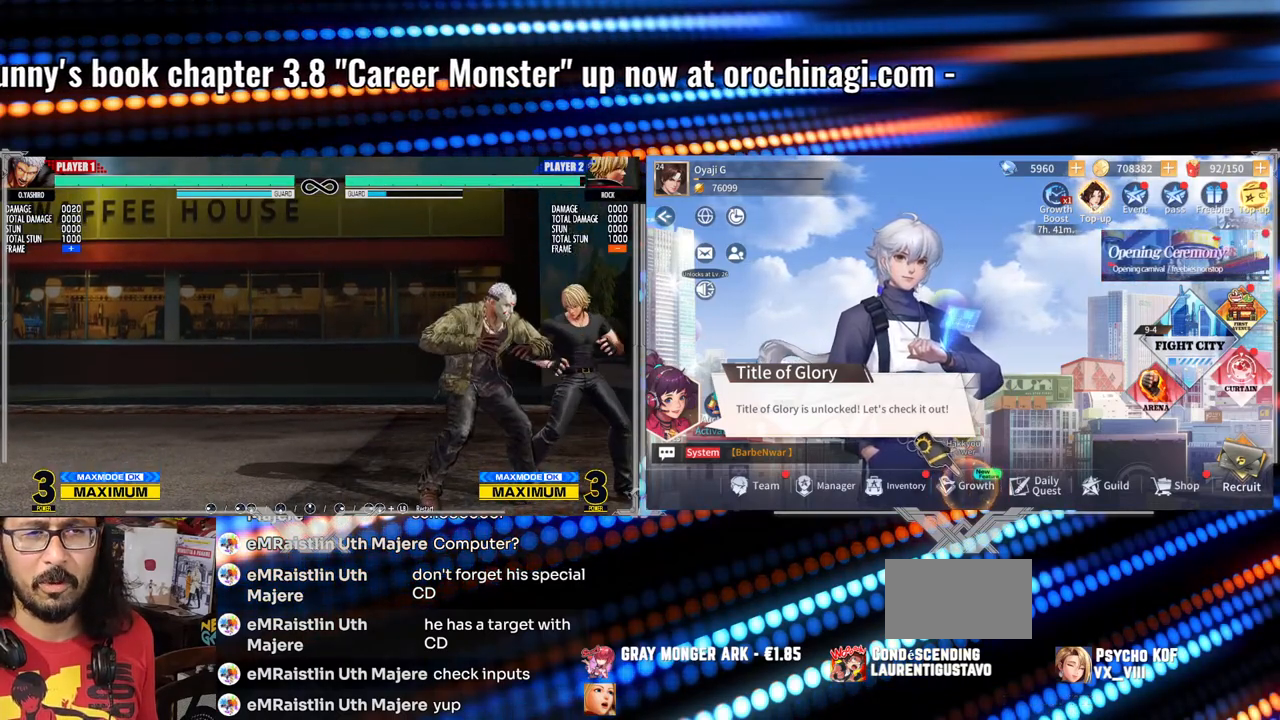
{"buttons": [], "left_stick": "center", "events": [[283, "left_stick", "right"], [350, "left_stick", "center"]]}
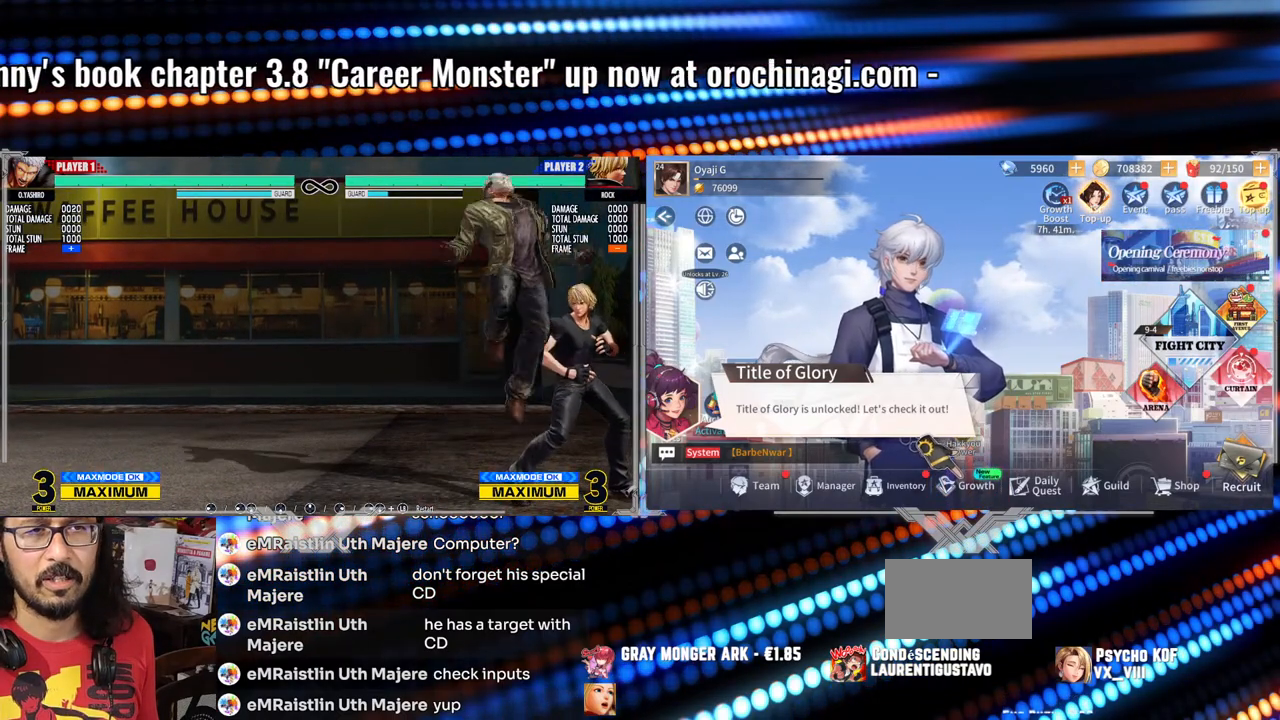
{"buttons": [], "left_stick": "center", "events": [[167, "B", "down"], [400, "B", "up"]]}
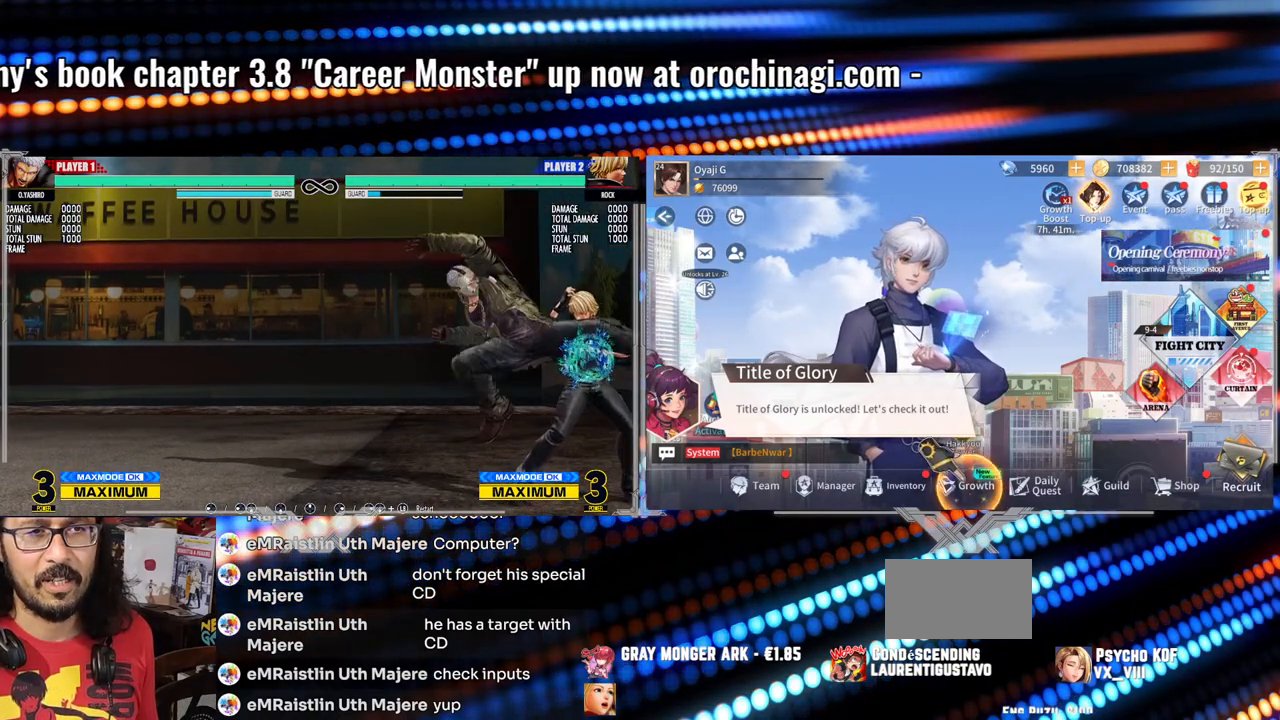
{"buttons": [], "left_stick": "center", "events": [[83, "Y", "down"], [167, "Y", "up"], [233, "left_stick", "right"], [317, "X", "down"], [433, "X", "up"], [483, "left_stick", "center"]]}
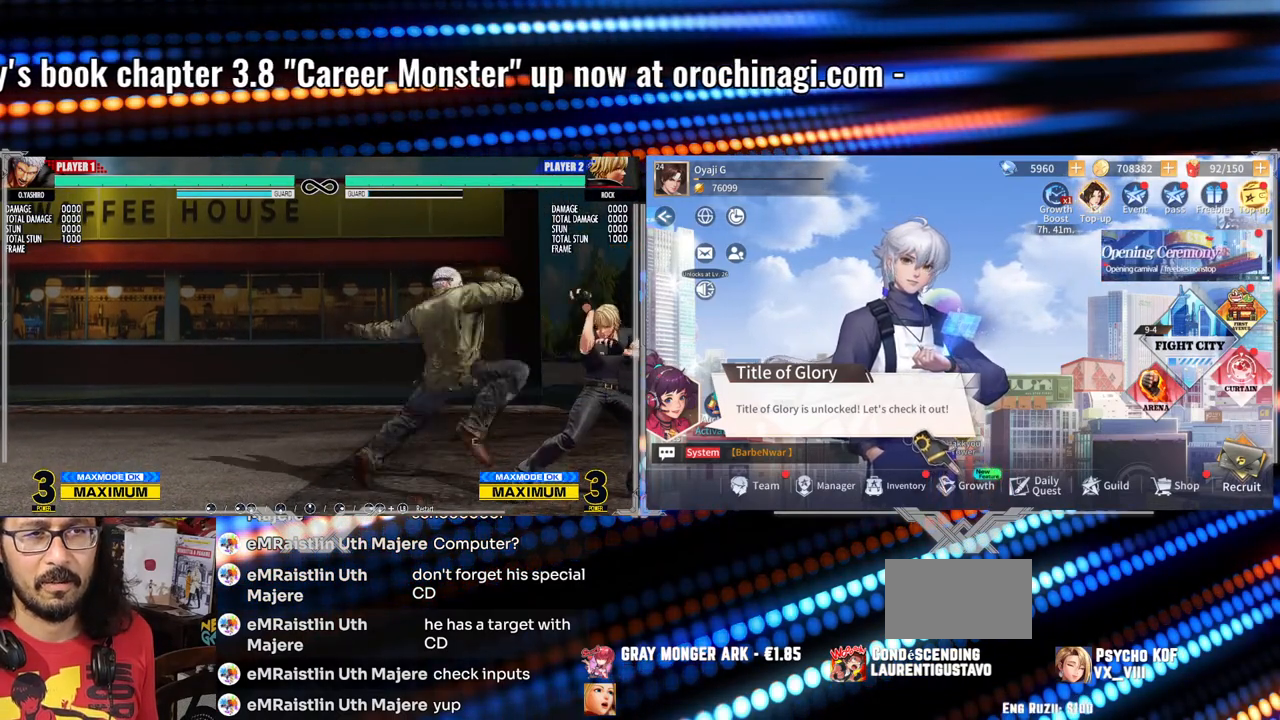
{"buttons": [], "left_stick": "down", "events": [[150, "B", "down"], [150, "Y", "down"], [283, "B", "up"], [300, "Y", "up"], [333, "left_stick", "right"], [467, "left_stick", "down"]]}
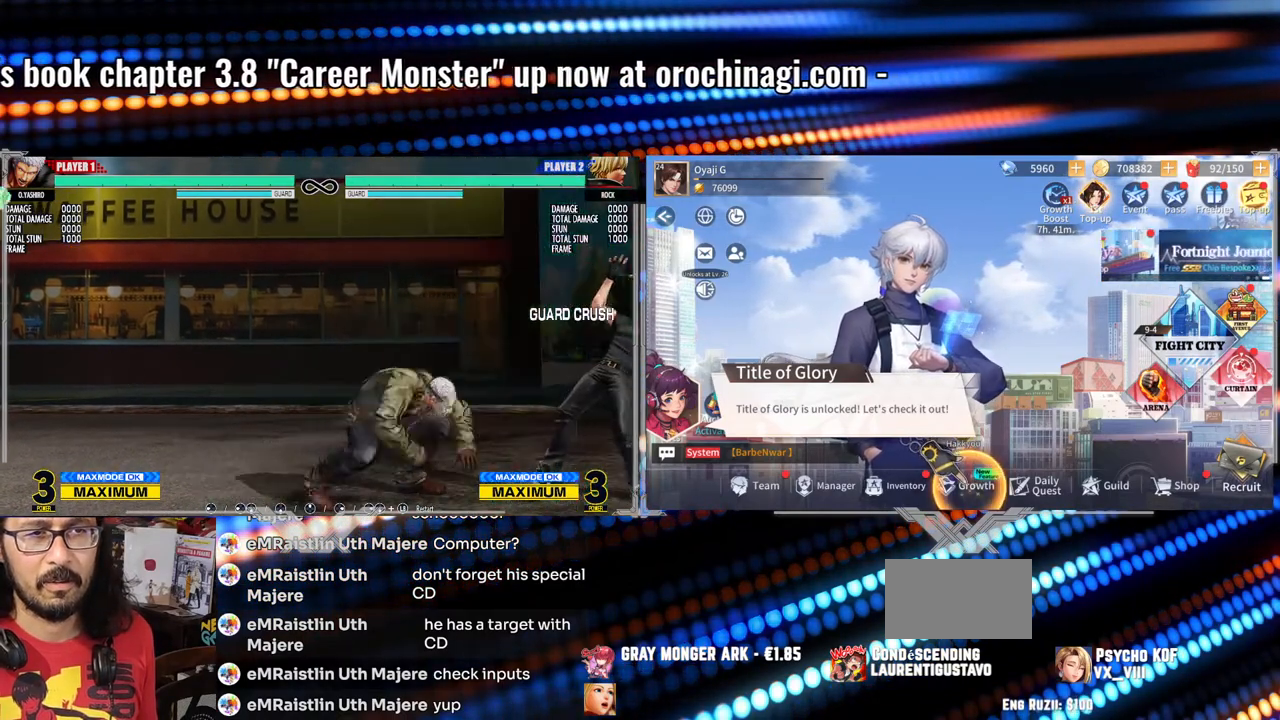
{"buttons": [], "left_stick": "center", "events": [[67, "left_stick", "left"], [117, "Y", "down"], [133, "left_stick", "center"], [417, "Y", "up"]]}
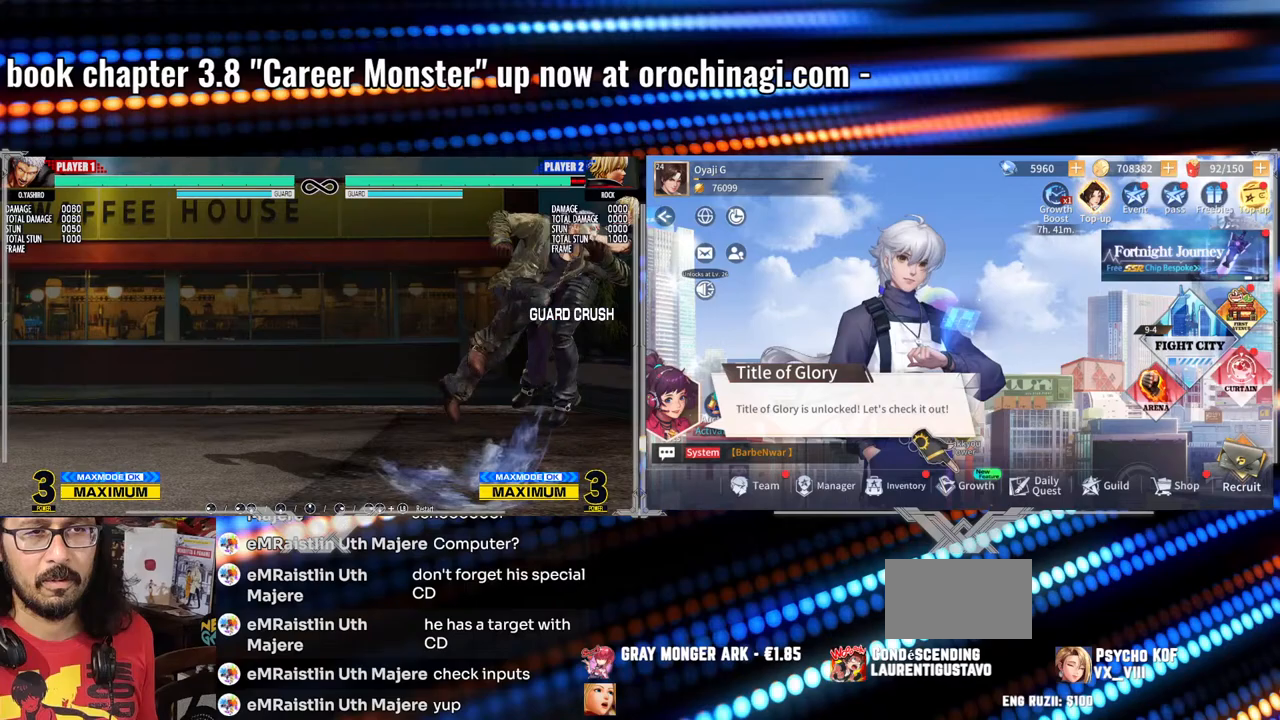
{"buttons": [], "left_stick": "center", "events": [[300, "Y", "down"], [417, "Y", "up"]]}